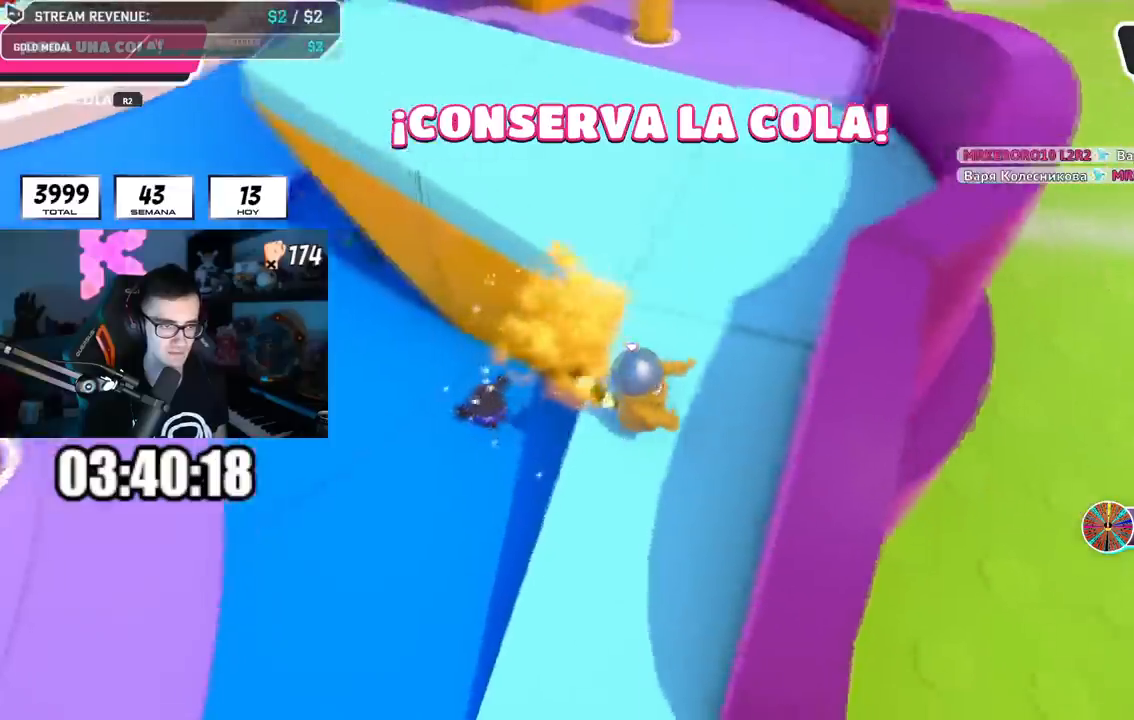
Gameplay with a controller (PlayStation layout); each line is a JSON object with the inputs held at the frame after it. "events" lists button and stick changes between this image and that frame as [ms after this image, input, new state], when the widget could be followed in between.
{"buttons": [], "left_stick": "up", "right_stick": "up-left", "events": [[84, "left_stick", "up"], [134, "right_stick", "up"], [351, "right_stick", "up-left"]]}
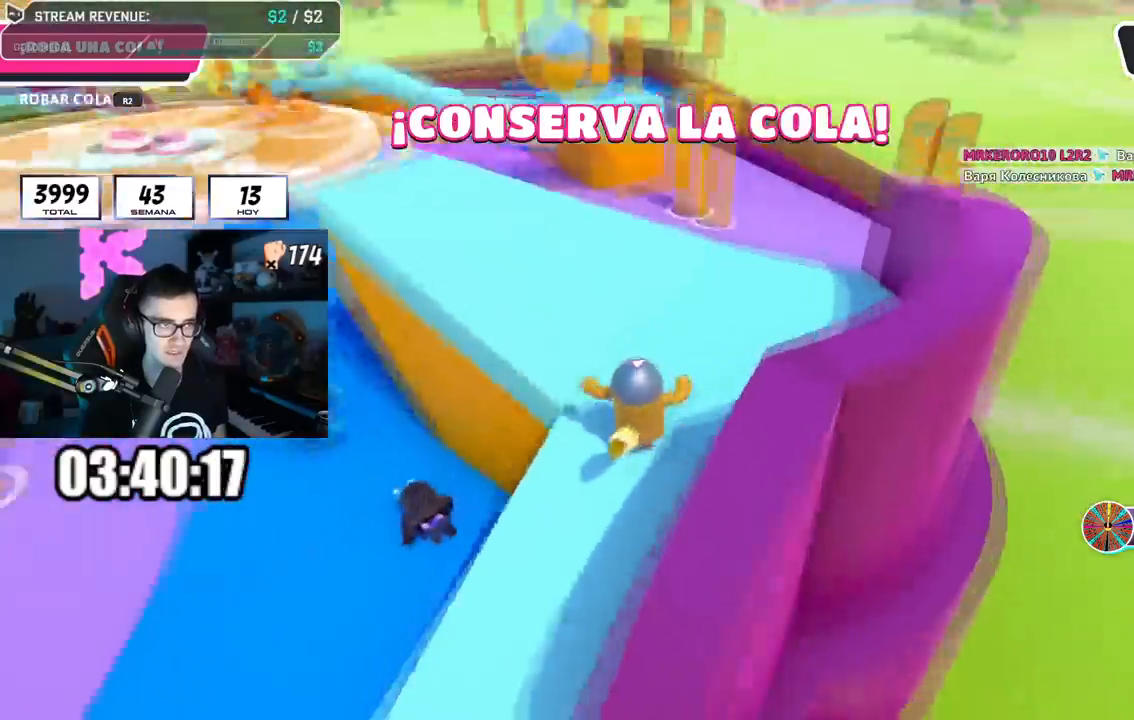
{"buttons": [], "left_stick": "up-right", "right_stick": "center", "events": [[150, "L1", "down"], [200, "right_stick", "center"], [350, "L1", "up"], [450, "left_stick", "up-right"]]}
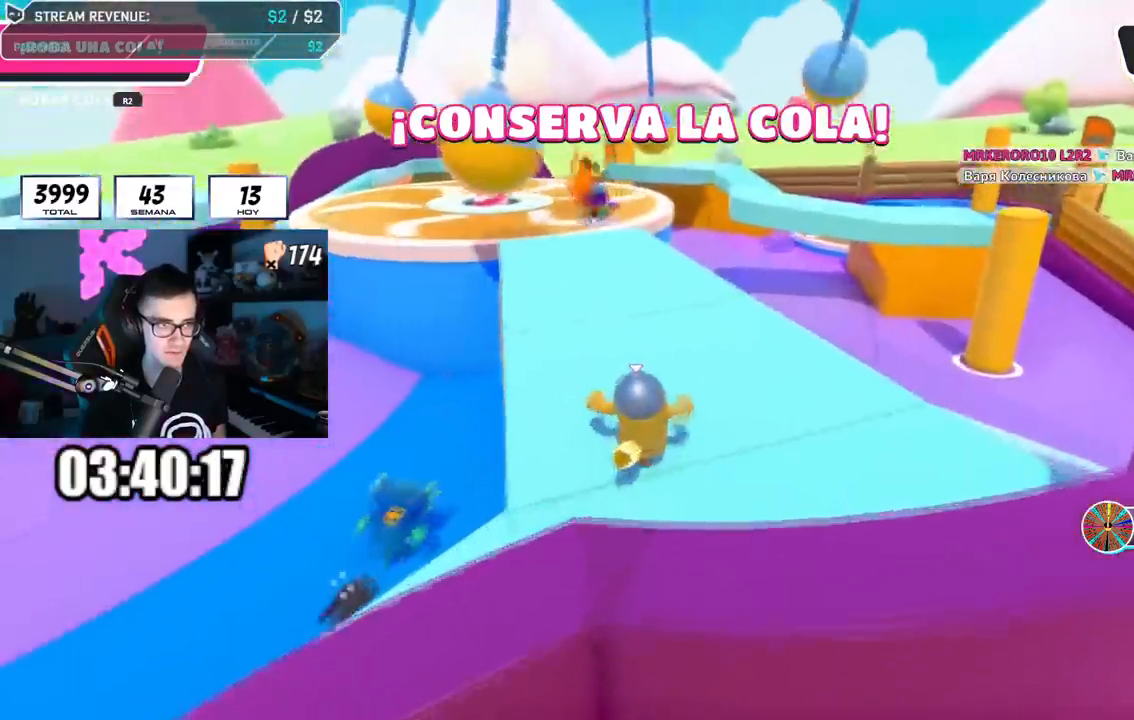
{"buttons": [], "left_stick": "up", "right_stick": "down-left", "events": [[367, "left_stick", "up"], [401, "right_stick", "down-left"]]}
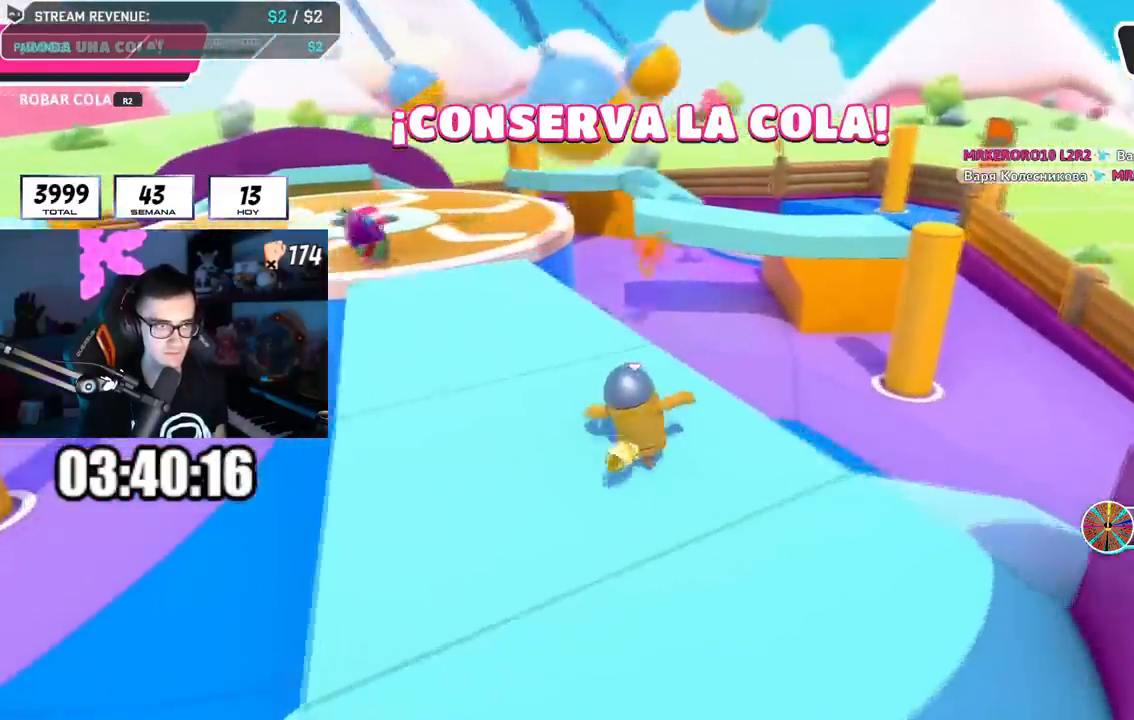
{"buttons": [], "left_stick": "down-left", "right_stick": "center", "events": [[17, "left_stick", "up-left"], [67, "right_stick", "center"], [167, "left_stick", "up-right"], [267, "left_stick", "up-left"], [284, "right_stick", "down-left"], [317, "left_stick", "left"], [417, "right_stick", "center"], [467, "left_stick", "down-left"]]}
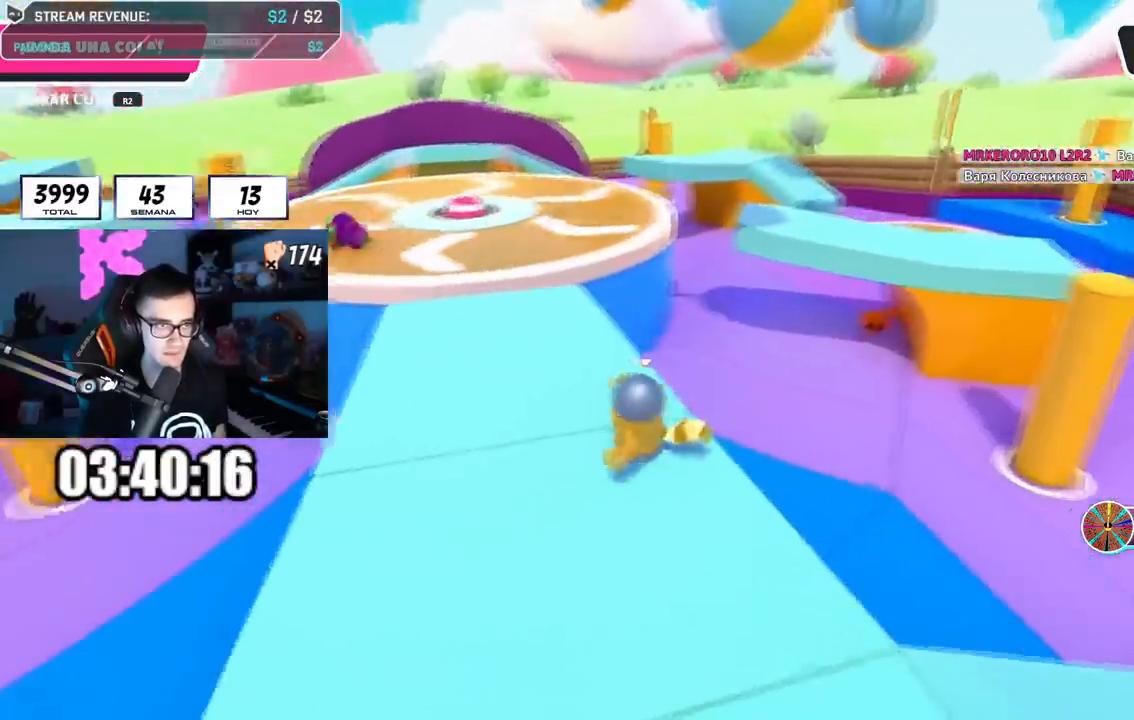
{"buttons": [], "left_stick": "up-right", "right_stick": "center", "events": [[150, "left_stick", "up-left"], [250, "left_stick", "up"], [350, "left_stick", "up-right"]]}
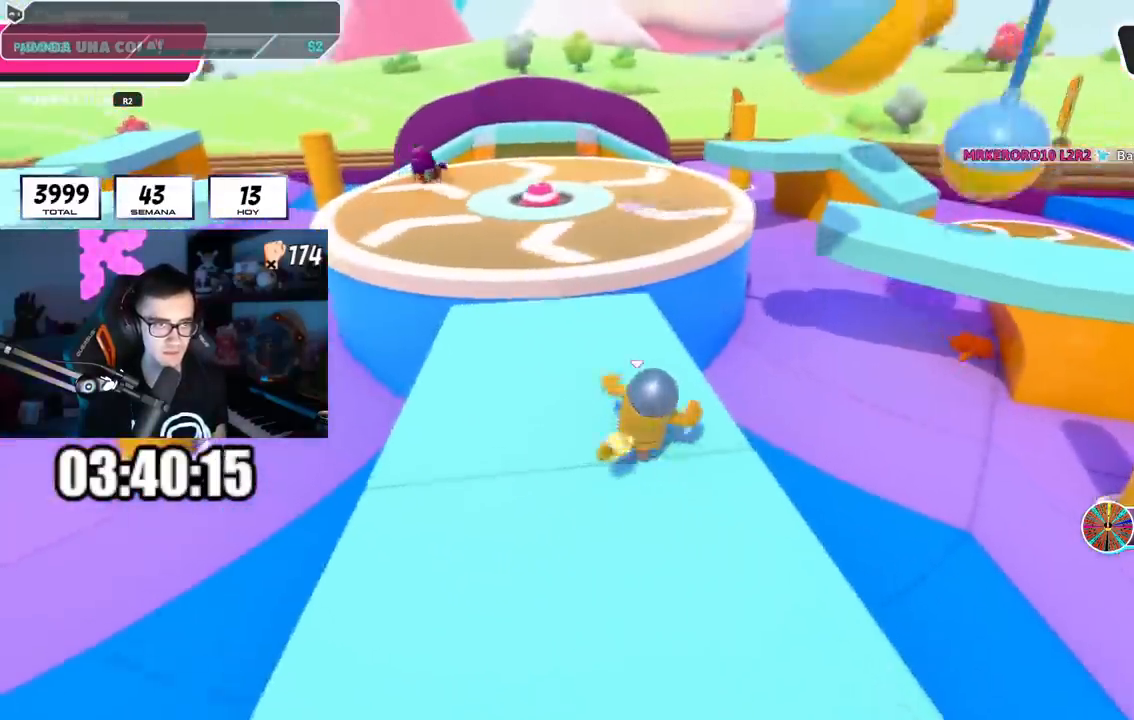
{"buttons": [], "left_stick": "up", "right_stick": "down-left", "events": [[100, "left_stick", "left"], [234, "left_stick", "up-right"], [434, "left_stick", "up"], [501, "right_stick", "down-left"]]}
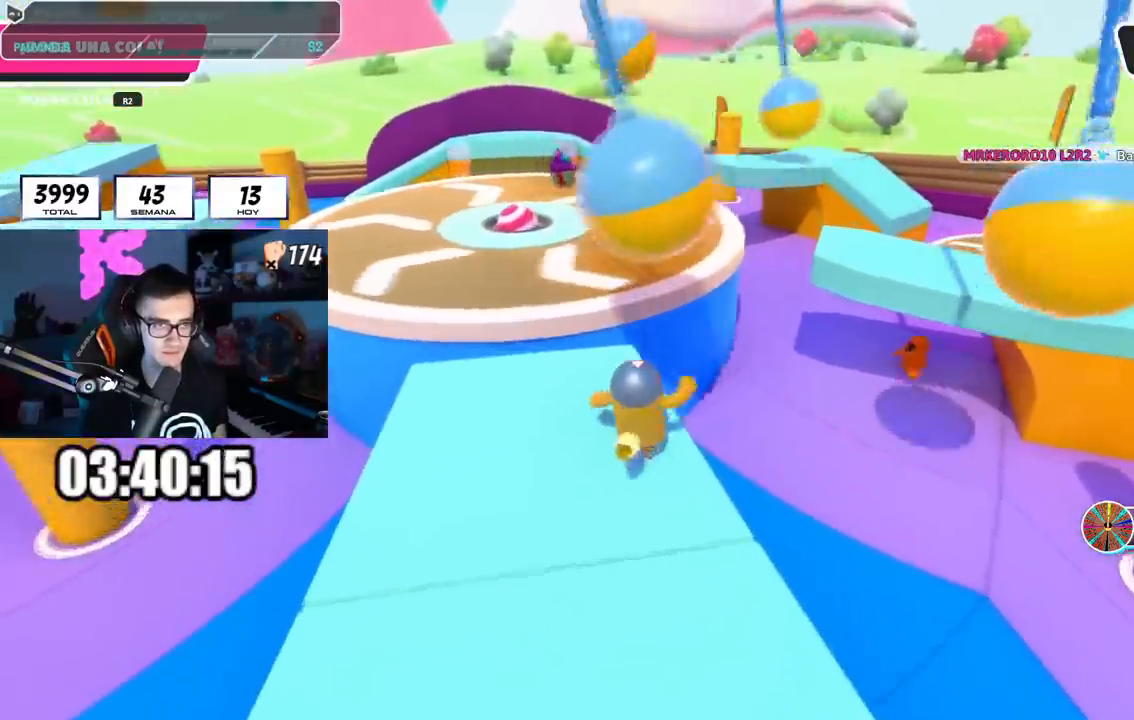
{"buttons": [], "left_stick": "up-left", "right_stick": "center", "events": [[50, "left_stick", "up-left"], [133, "right_stick", "center"], [433, "CROSS", "down"], [500, "CROSS", "up"]]}
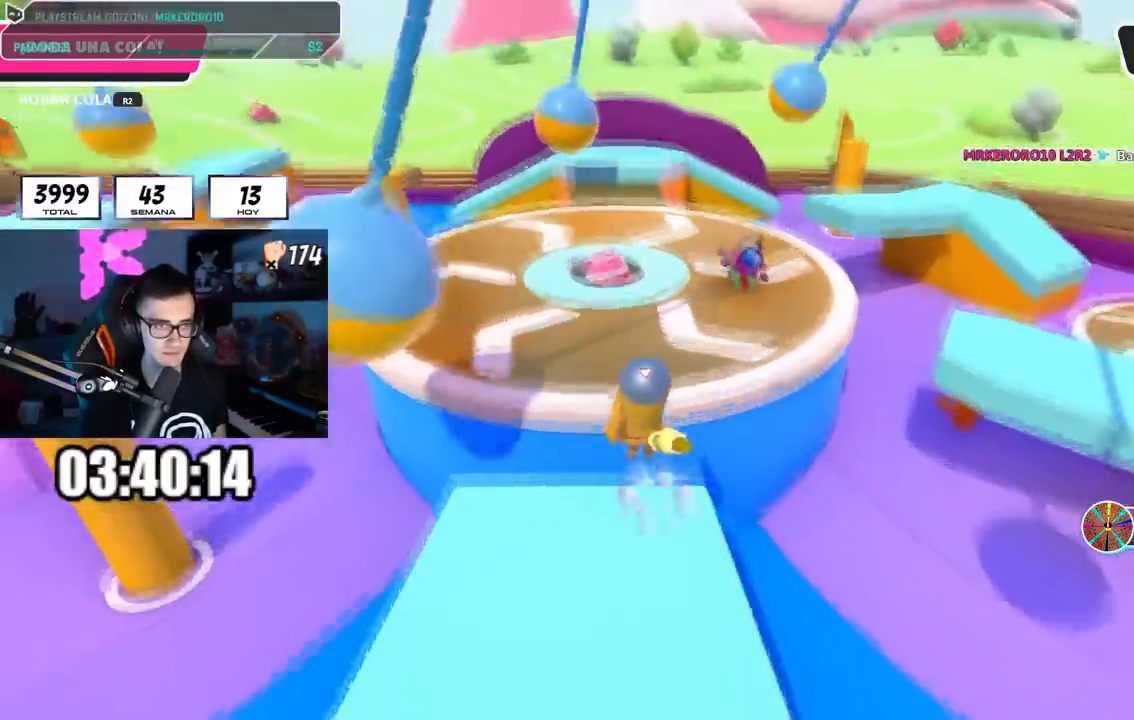
{"buttons": [], "left_stick": "down-right", "right_stick": "center", "events": [[50, "L1", "down"], [100, "left_stick", "up-right"], [133, "SQUARE", "down"], [184, "L1", "up"], [200, "left_stick", "right"], [350, "SQUARE", "up"], [484, "left_stick", "down-right"]]}
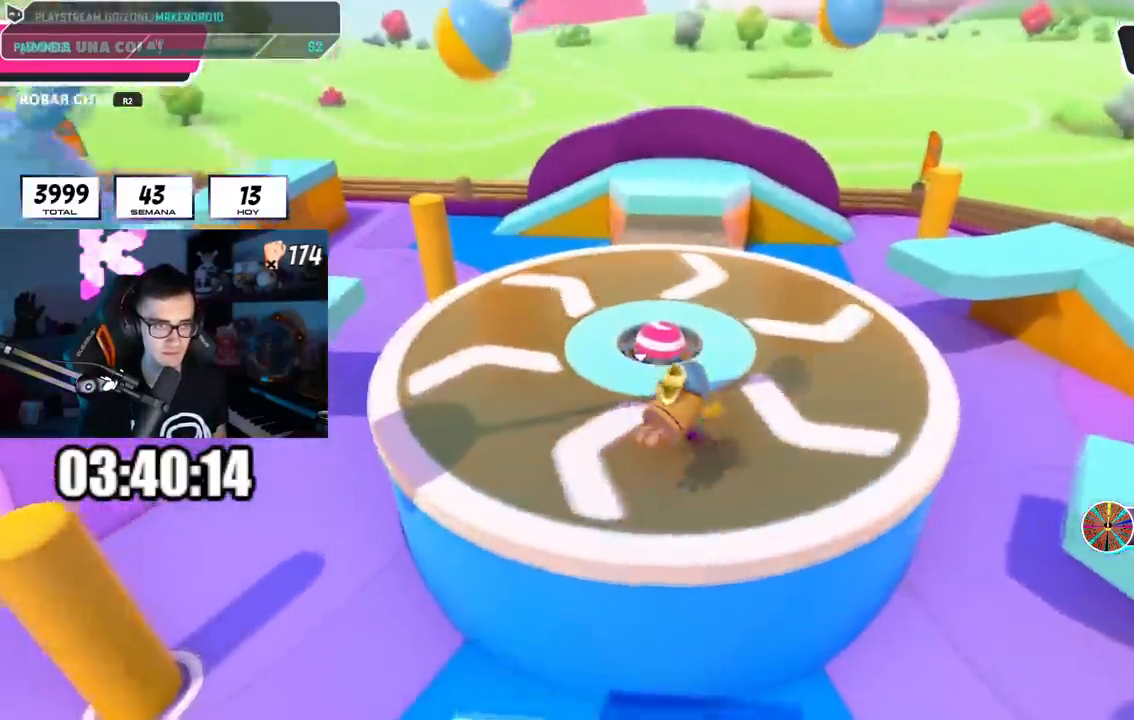
{"buttons": [], "left_stick": "left", "right_stick": "left", "events": [[33, "right_stick", "up-left"], [166, "right_stick", "center"], [250, "left_stick", "down-left"], [266, "right_stick", "left"], [467, "left_stick", "left"]]}
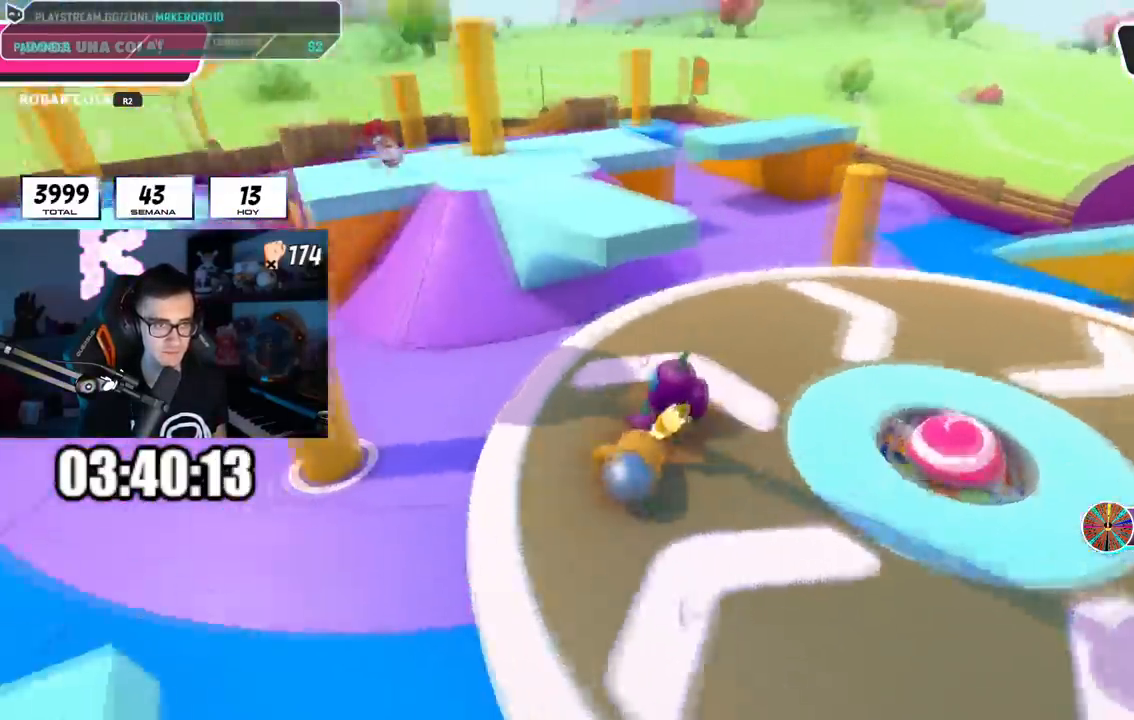
{"buttons": ["CROSS"], "left_stick": "up-left", "right_stick": "center", "events": [[50, "right_stick", "down"], [133, "right_stick", "down-right"], [200, "left_stick", "up-left"], [267, "right_stick", "center"], [484, "CROSS", "down"]]}
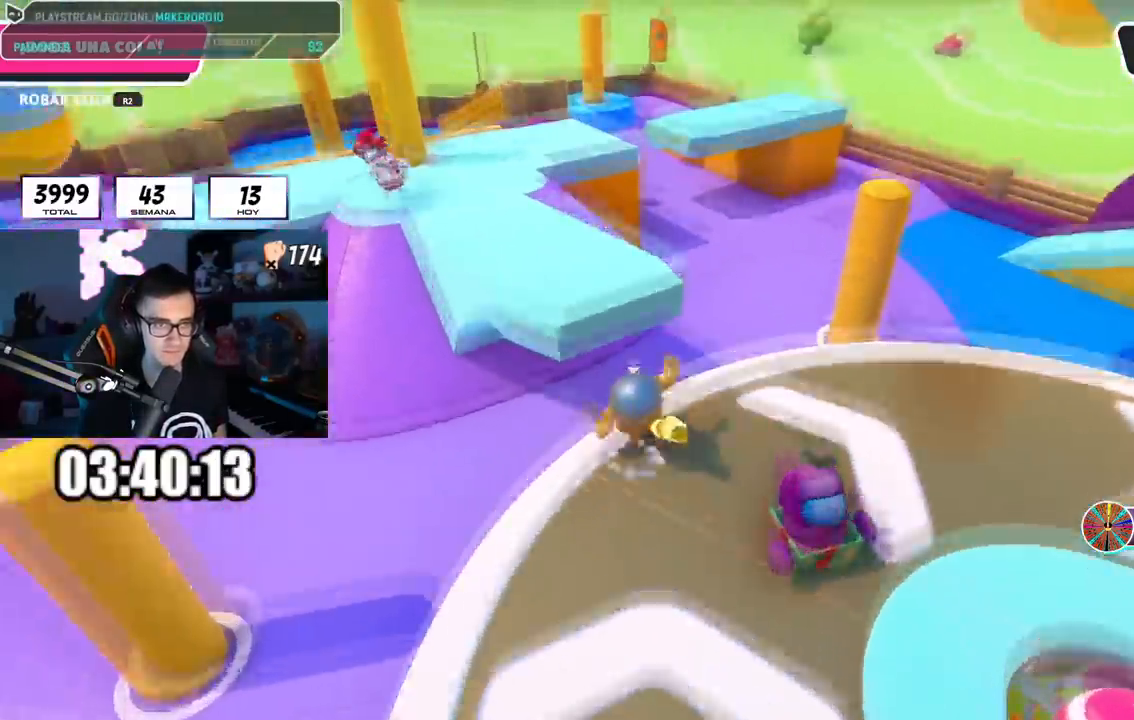
{"buttons": [], "left_stick": "up-right", "right_stick": "right", "events": [[116, "CROSS", "up"], [266, "left_stick", "up-right"], [300, "right_stick", "right"]]}
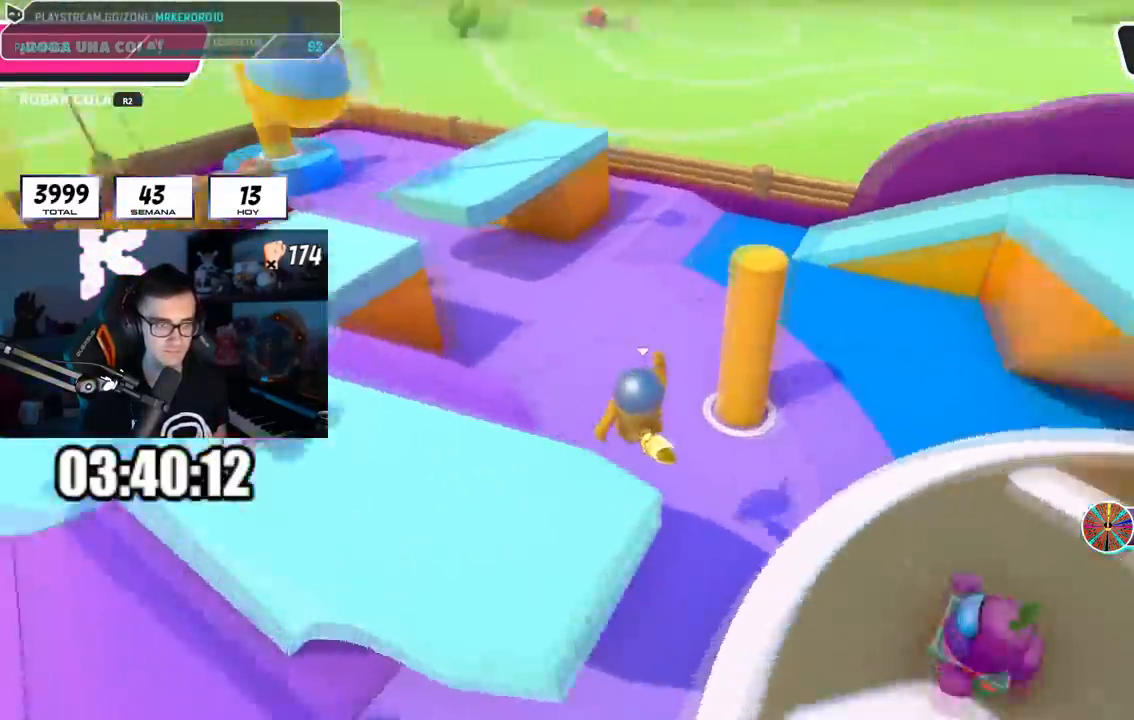
{"buttons": [], "left_stick": "up", "right_stick": "center", "events": [[250, "left_stick", "up"], [317, "right_stick", "center"]]}
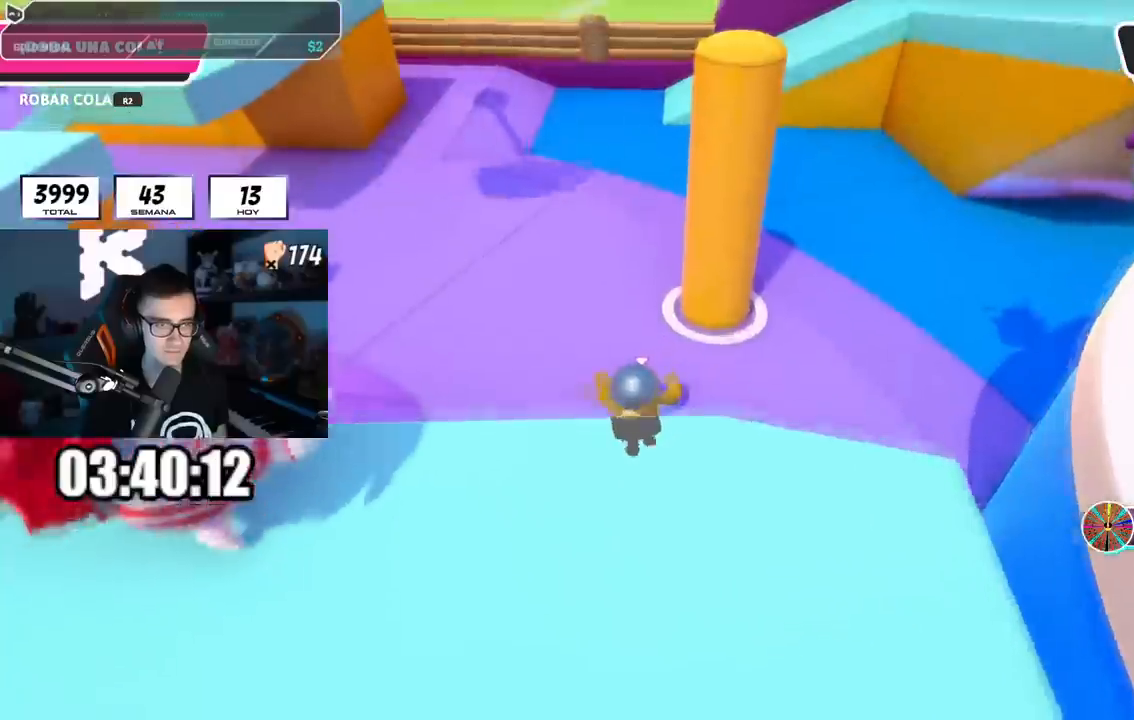
{"buttons": [], "left_stick": "up", "right_stick": "center", "events": []}
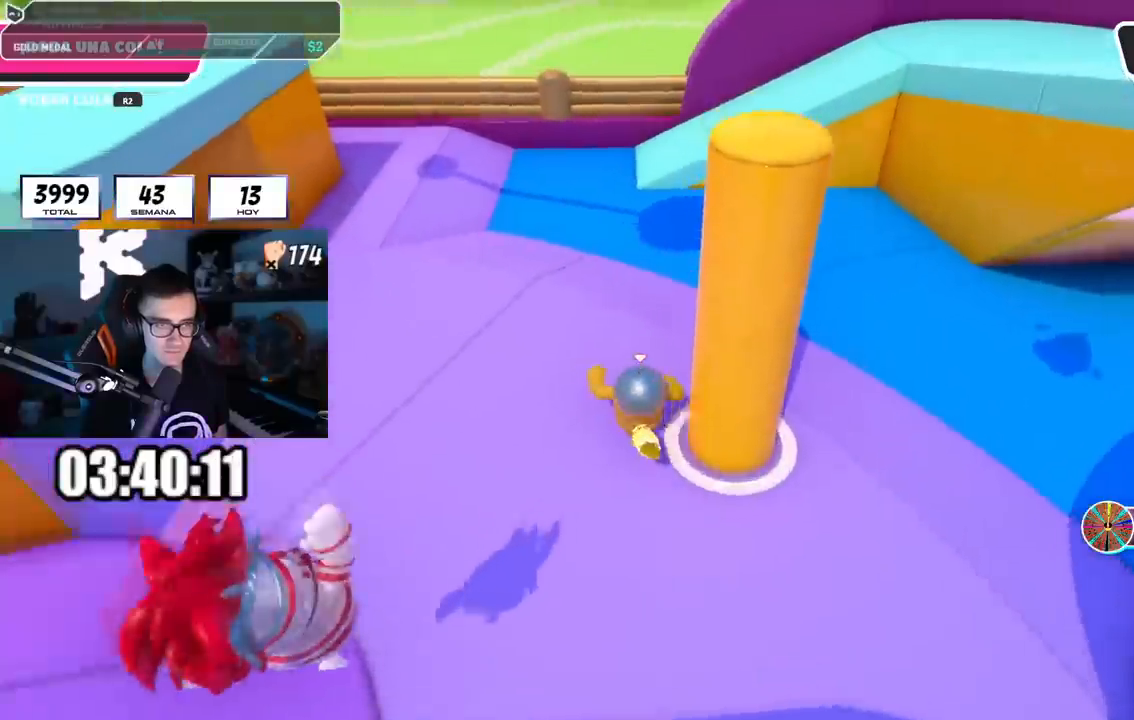
{"buttons": [], "left_stick": "up", "right_stick": "center", "events": []}
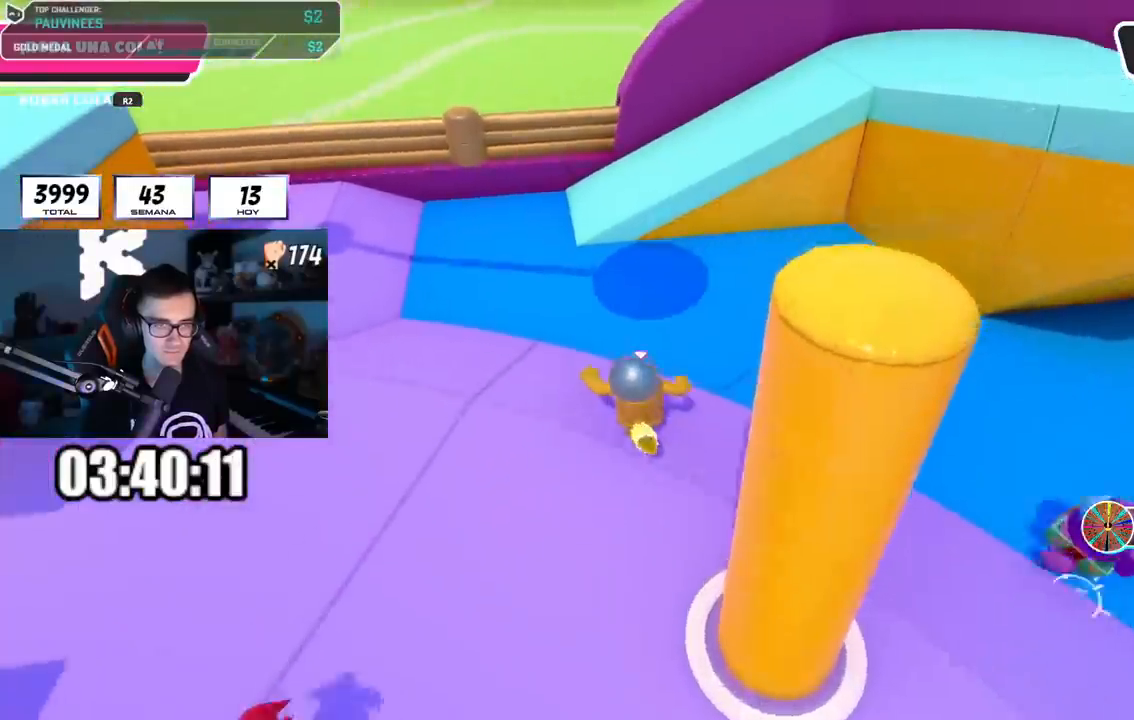
{"buttons": [], "left_stick": "up", "right_stick": "center", "events": []}
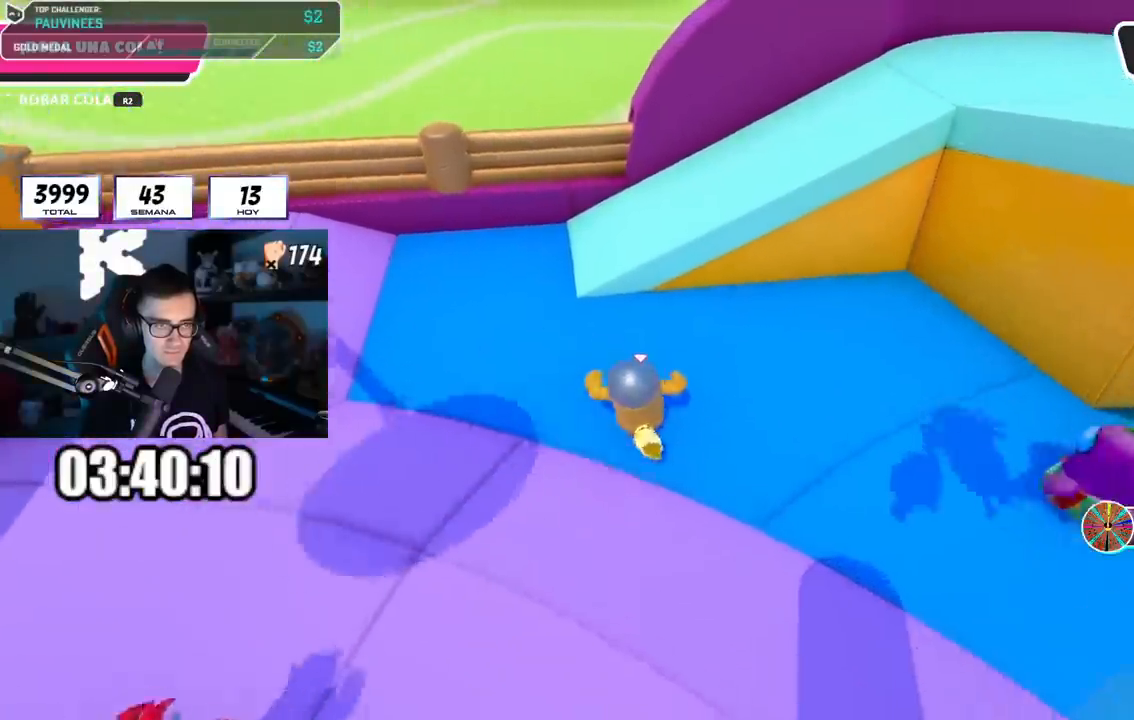
{"buttons": [], "left_stick": "up-left", "right_stick": "center", "events": [[83, "left_stick", "up-left"], [184, "right_stick", "left"], [484, "right_stick", "center"]]}
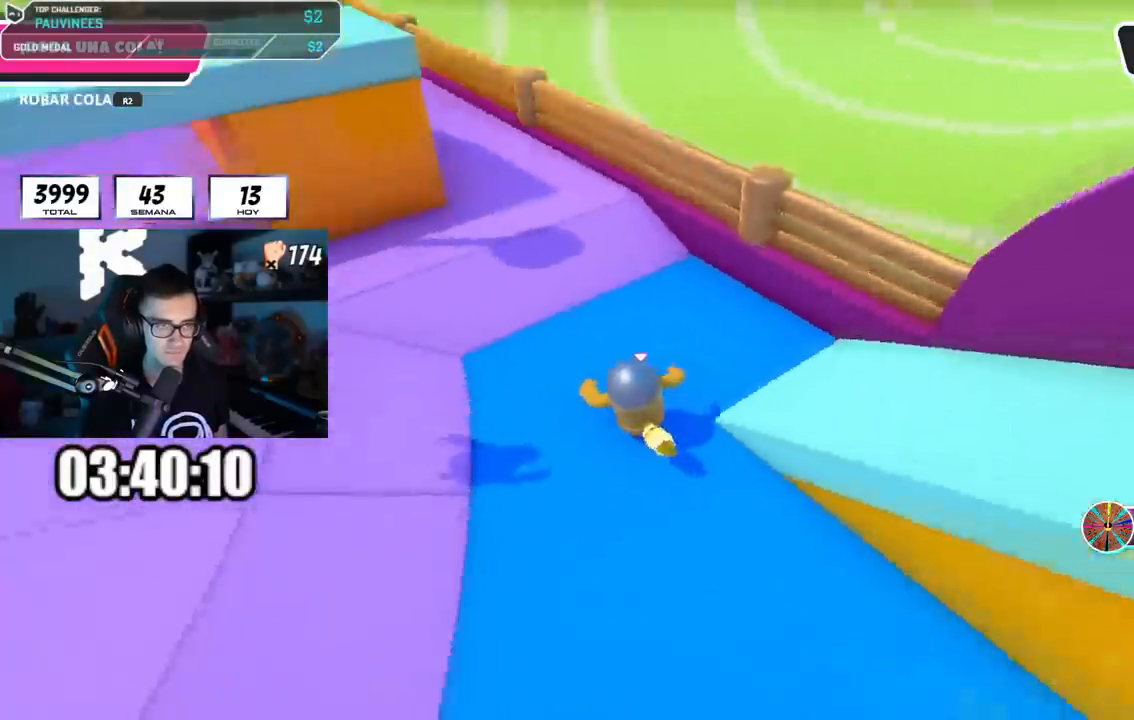
{"buttons": [], "left_stick": "up", "right_stick": "center", "events": [[100, "right_stick", "left"], [200, "left_stick", "up"], [216, "right_stick", "center"], [283, "CROSS", "down"], [417, "CROSS", "up"]]}
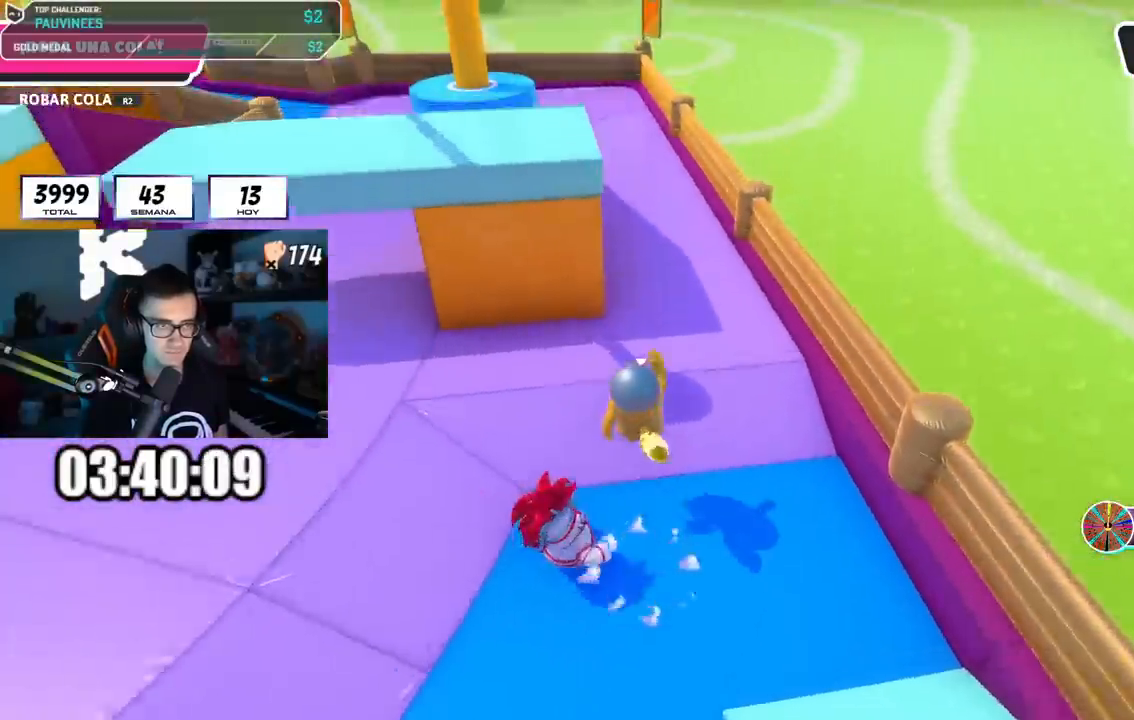
{"buttons": [], "left_stick": "up", "right_stick": "down-left", "events": [[50, "right_stick", "up"], [384, "right_stick", "center"], [467, "right_stick", "down-left"]]}
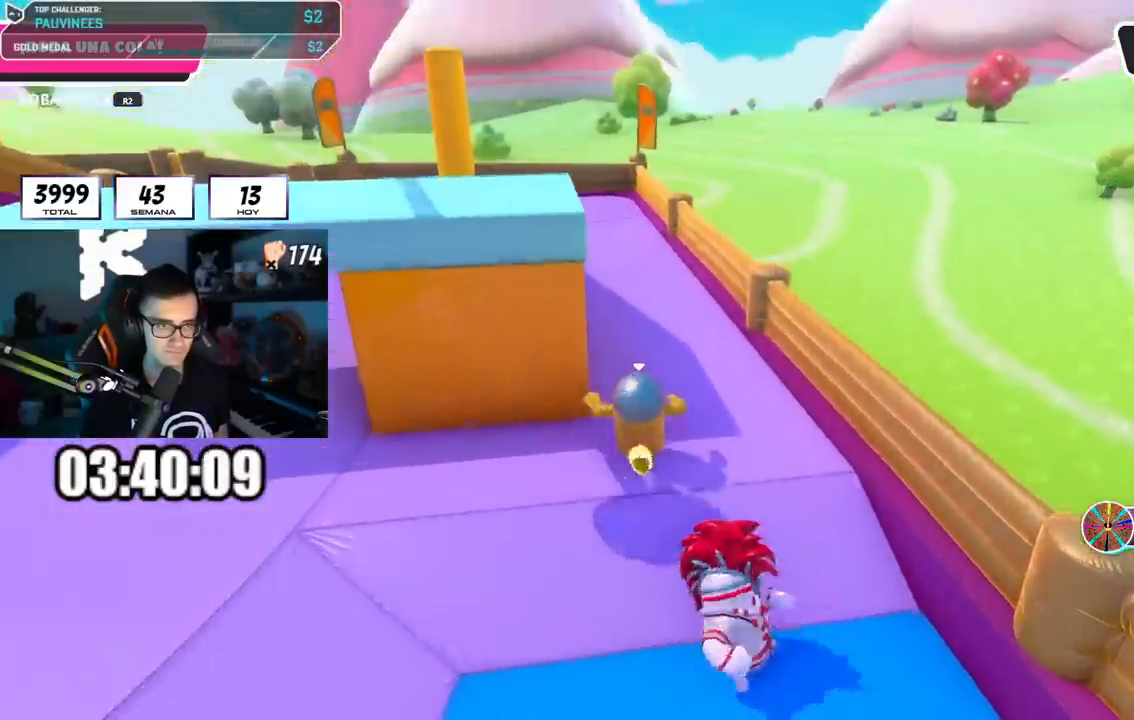
{"buttons": [], "left_stick": "up", "right_stick": "left", "events": [[300, "right_stick", "center"], [433, "right_stick", "left"]]}
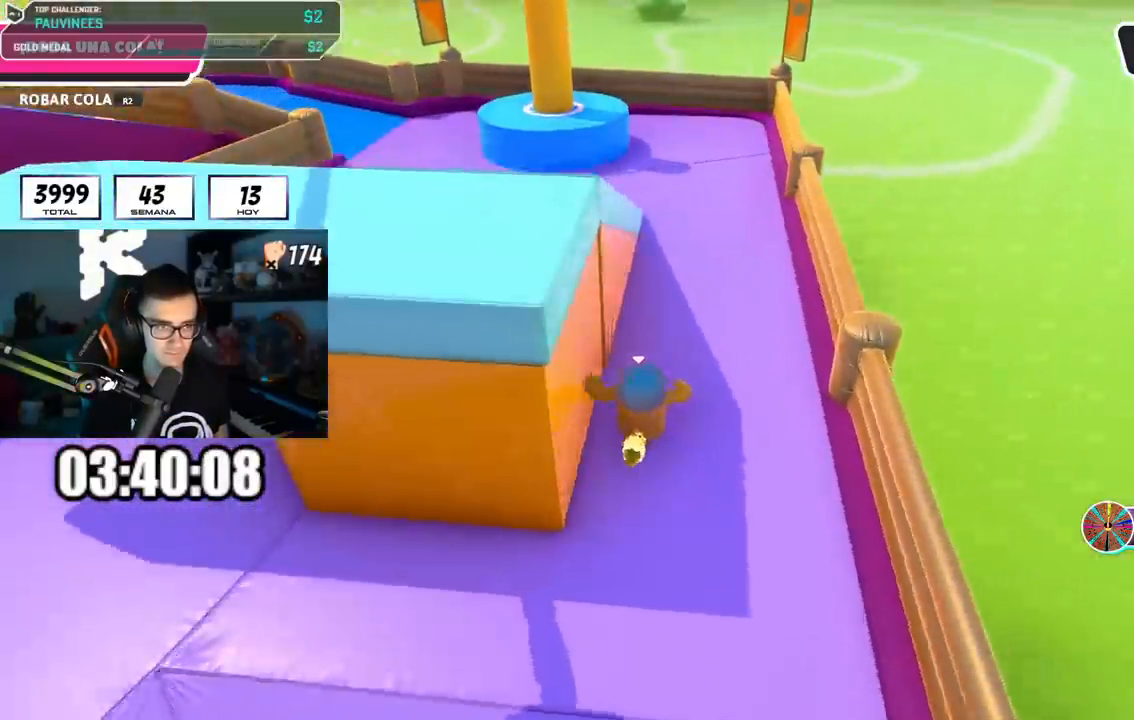
{"buttons": [], "left_stick": "up-right", "right_stick": "left", "events": [[133, "left_stick", "up-right"]]}
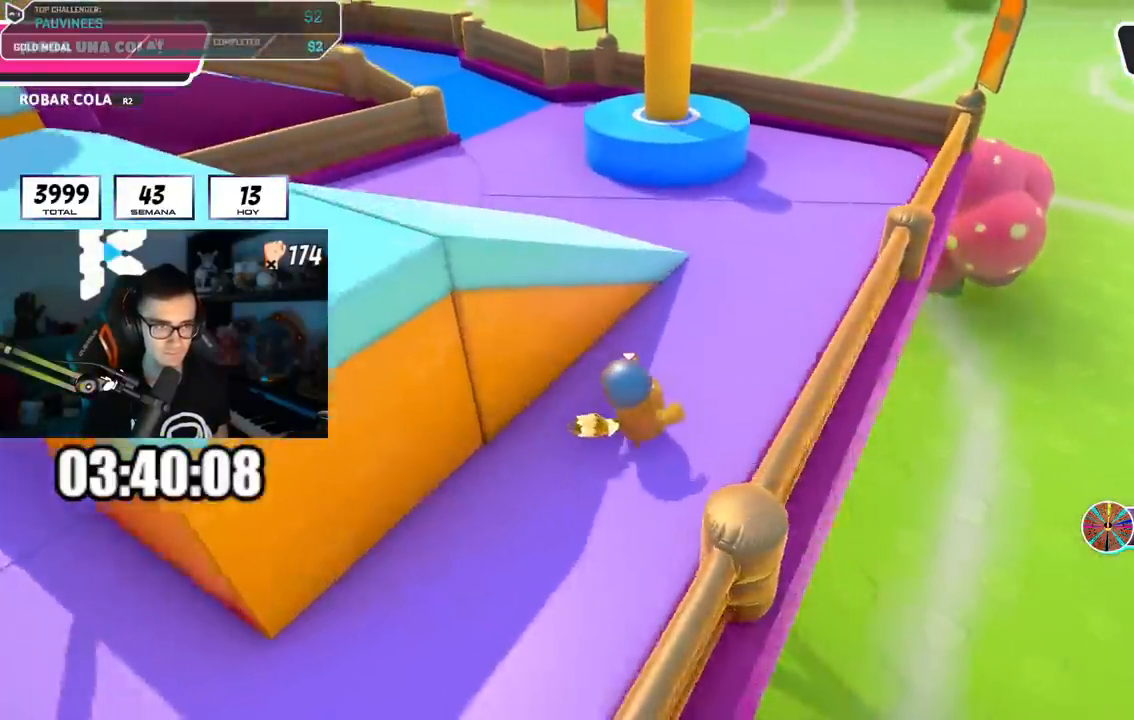
{"buttons": [], "left_stick": "up", "right_stick": "center", "events": [[183, "left_stick", "up"], [433, "right_stick", "center"]]}
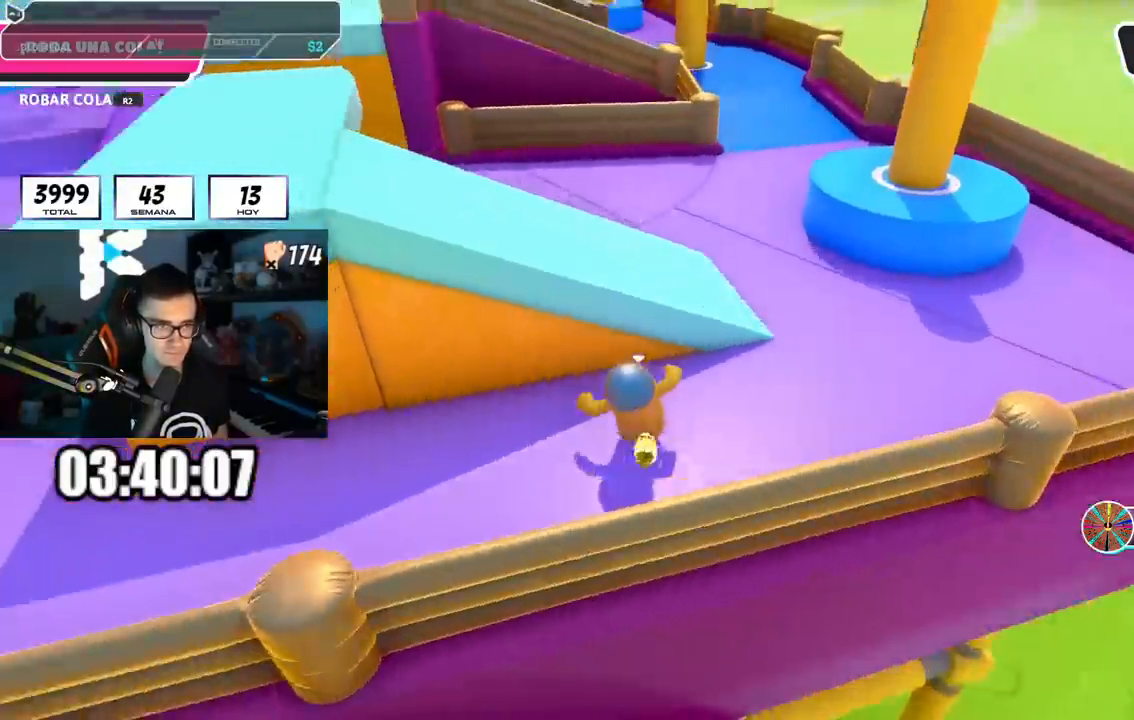
{"buttons": [], "left_stick": "up-left", "right_stick": "up-left", "events": [[17, "L1", "down"], [50, "CROSS", "down"], [83, "L1", "up"], [150, "CROSS", "up"], [184, "left_stick", "up-left"], [234, "right_stick", "up-left"]]}
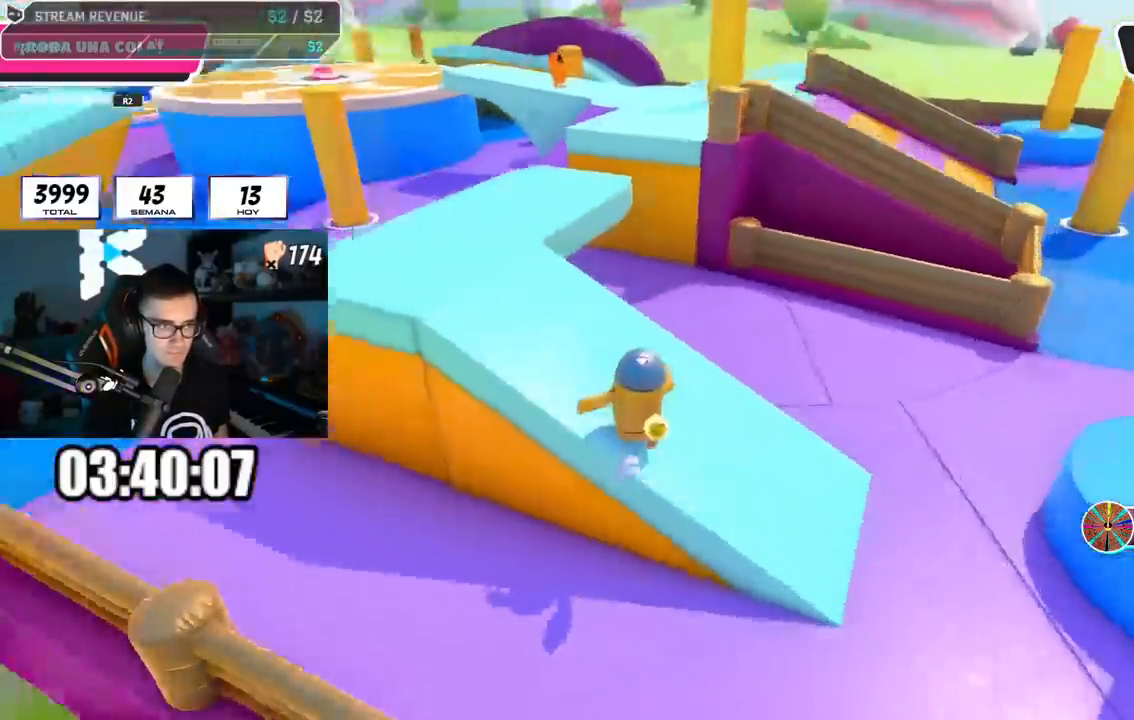
{"buttons": [], "left_stick": "up", "right_stick": "center", "events": [[166, "right_stick", "center"], [266, "left_stick", "up"], [283, "right_stick", "down-right"], [400, "right_stick", "center"]]}
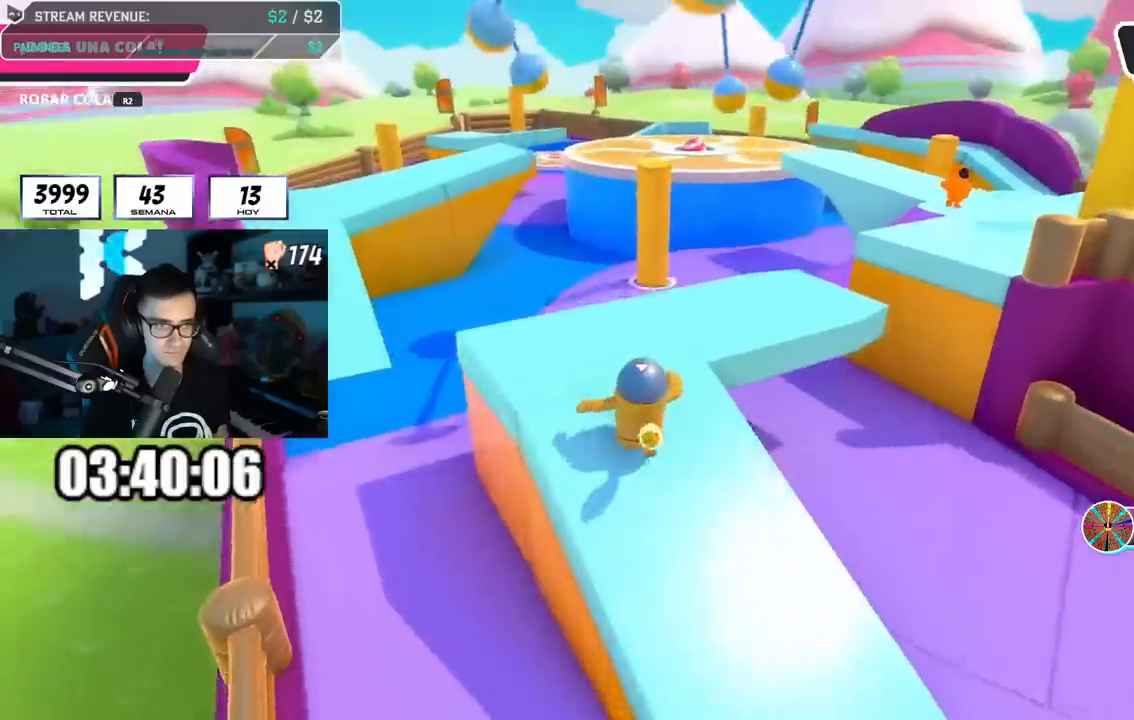
{"buttons": [], "left_stick": "up-left", "right_stick": "down", "events": [[83, "left_stick", "right"], [200, "left_stick", "down"], [350, "left_stick", "left"], [434, "right_stick", "down"], [501, "left_stick", "up-left"]]}
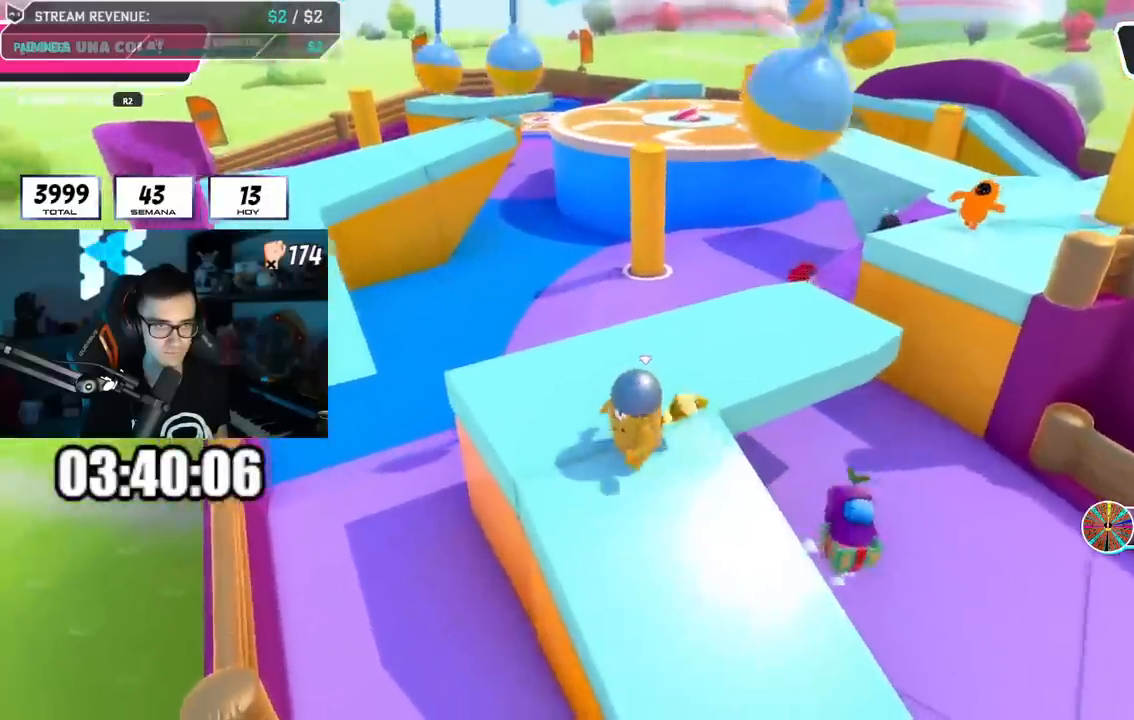
{"buttons": [], "left_stick": "up-left", "right_stick": "center"}
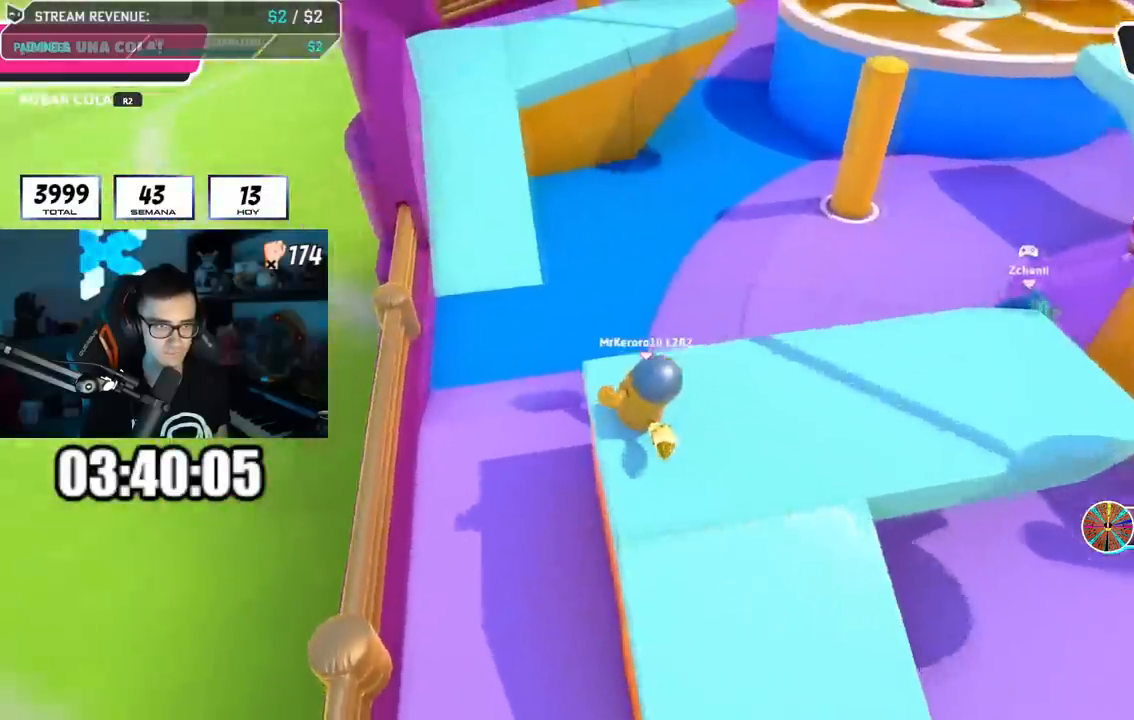
{"buttons": ["L1"], "left_stick": "up-left", "right_stick": "center", "events": [[150, "L1", "down"]]}
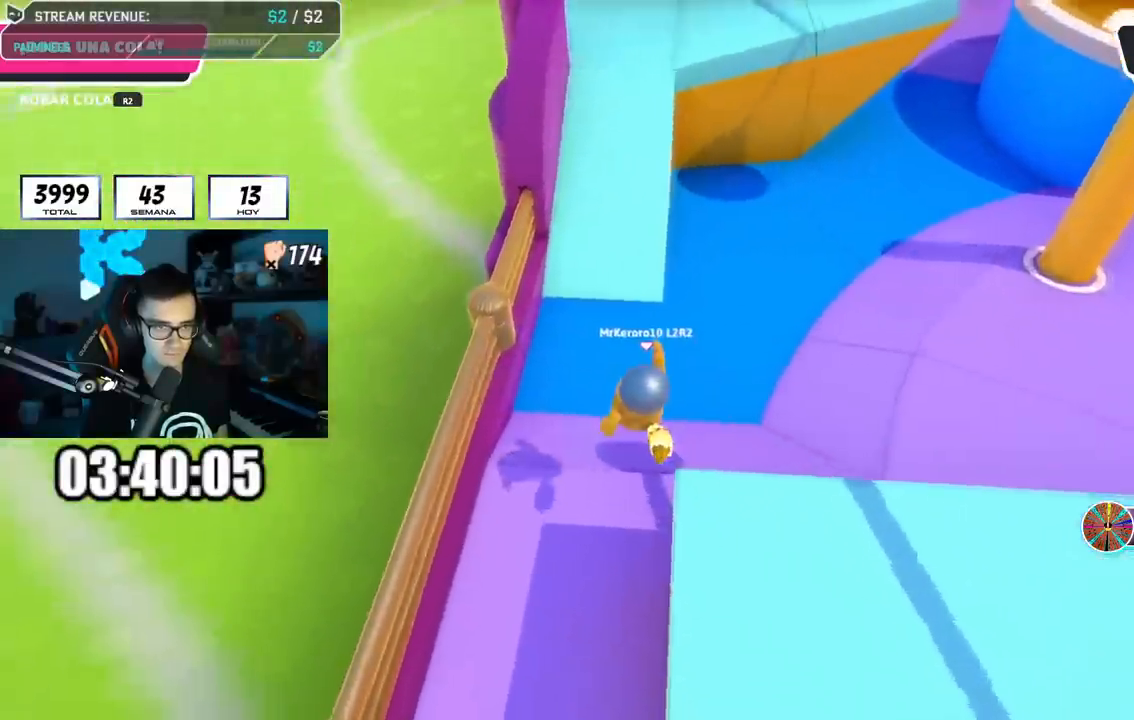
{"buttons": ["L1"], "left_stick": "up", "right_stick": "up", "events": [[16, "left_stick", "up"], [283, "right_stick", "up"]]}
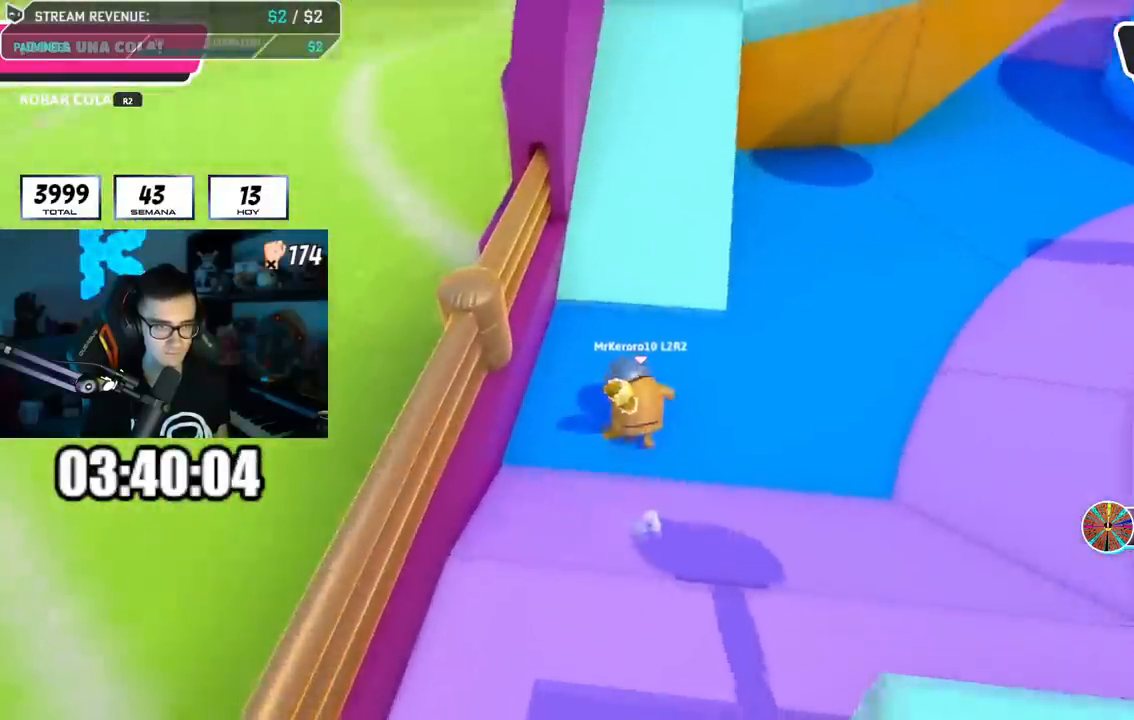
{"buttons": [], "left_stick": "up", "right_stick": "up-right", "events": [[133, "right_stick", "center"], [250, "right_stick", "up-right"], [484, "L1", "up"]]}
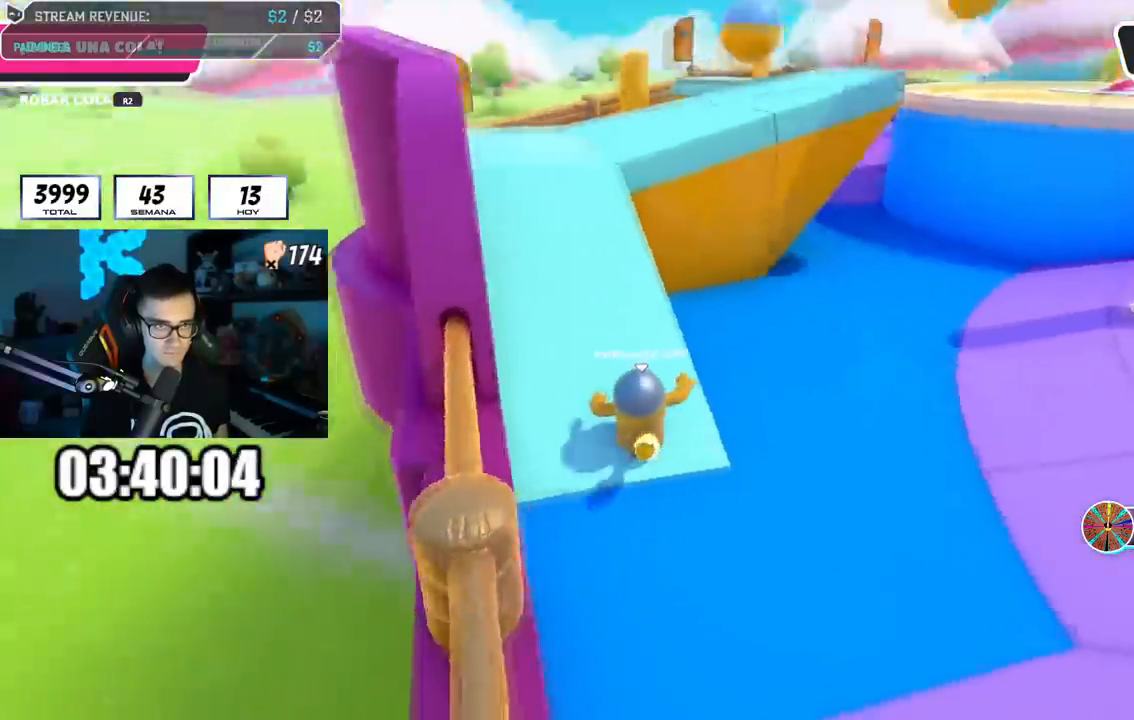
{"buttons": [], "left_stick": "up", "right_stick": "right", "events": [[100, "right_stick", "center"], [333, "right_stick", "right"]]}